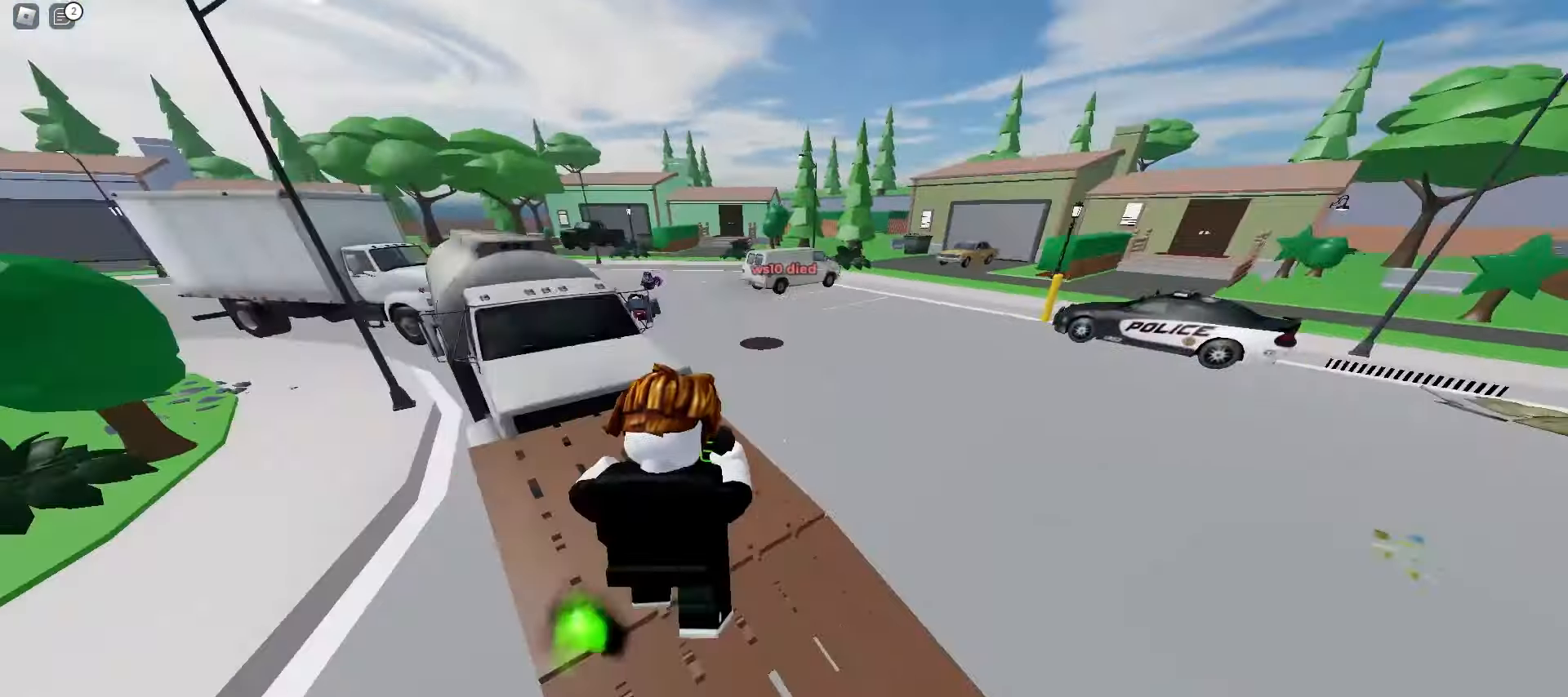
Gameplay with keyboard and mouse; each line is a JSON object with the keys and mouse buttons held at the frame after it. "events" lists presses ("down") and releases ("up") of "a", "ctrl", "d", "e", "f", "q", "r", "s", "shift", "space", "tab", "w", "mouse_left", "mouse_wheel", "mouse_right", "mouse_mb4" and "mouse_mb5" between this image and that frame as [ms after this image, input, new state], when the widget could be followed in between. "mouse_left", "mouse_wheel", "mouse_right", "mouse_mb4", "mouse_mb5" = the "left", "wheel", "right", "mb4", "mb5" buttons of the "mouse" list. No other keys are recorded. "wheel" means that the mouse wheel is clicked or scrolled. Mouse movement is not recorded.
{"keys": ["d", "space", "w"], "mouse": [], "events": [[183, "a", "up"], [183, "d", "down"], [350, "space", "down"]]}
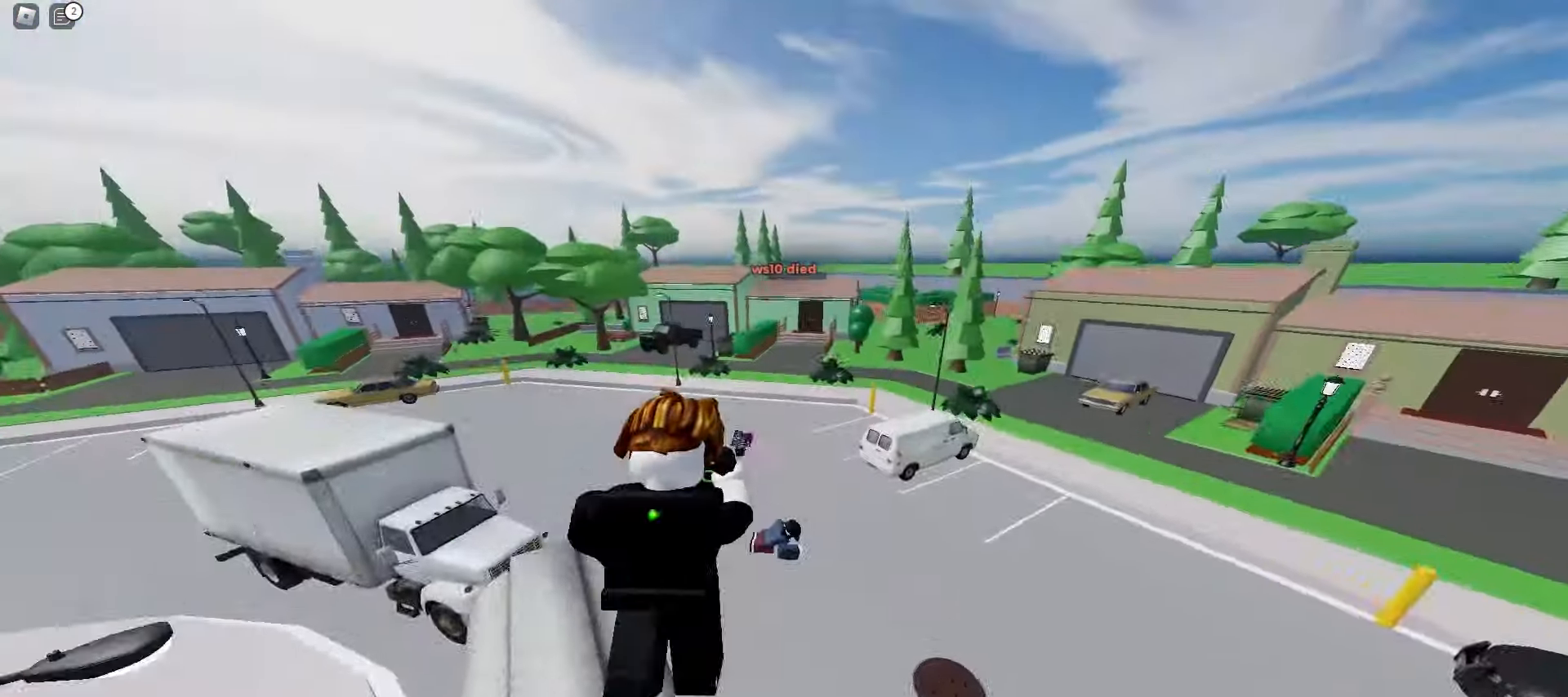
{"keys": ["d", "w"], "mouse": [], "events": [[17, "space", "up"], [67, "ctrl", "down"], [383, "ctrl", "up"]]}
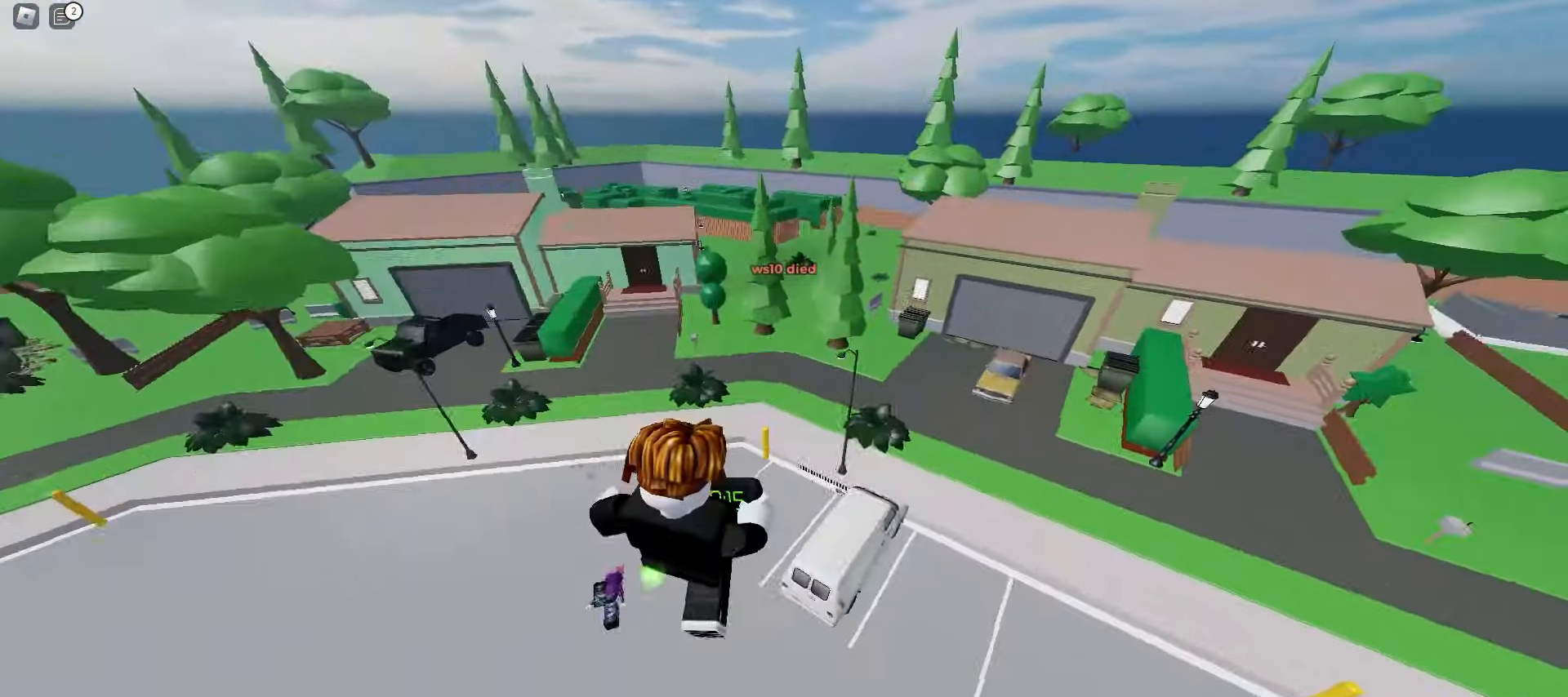
{"keys": ["d", "w"], "mouse": [], "events": []}
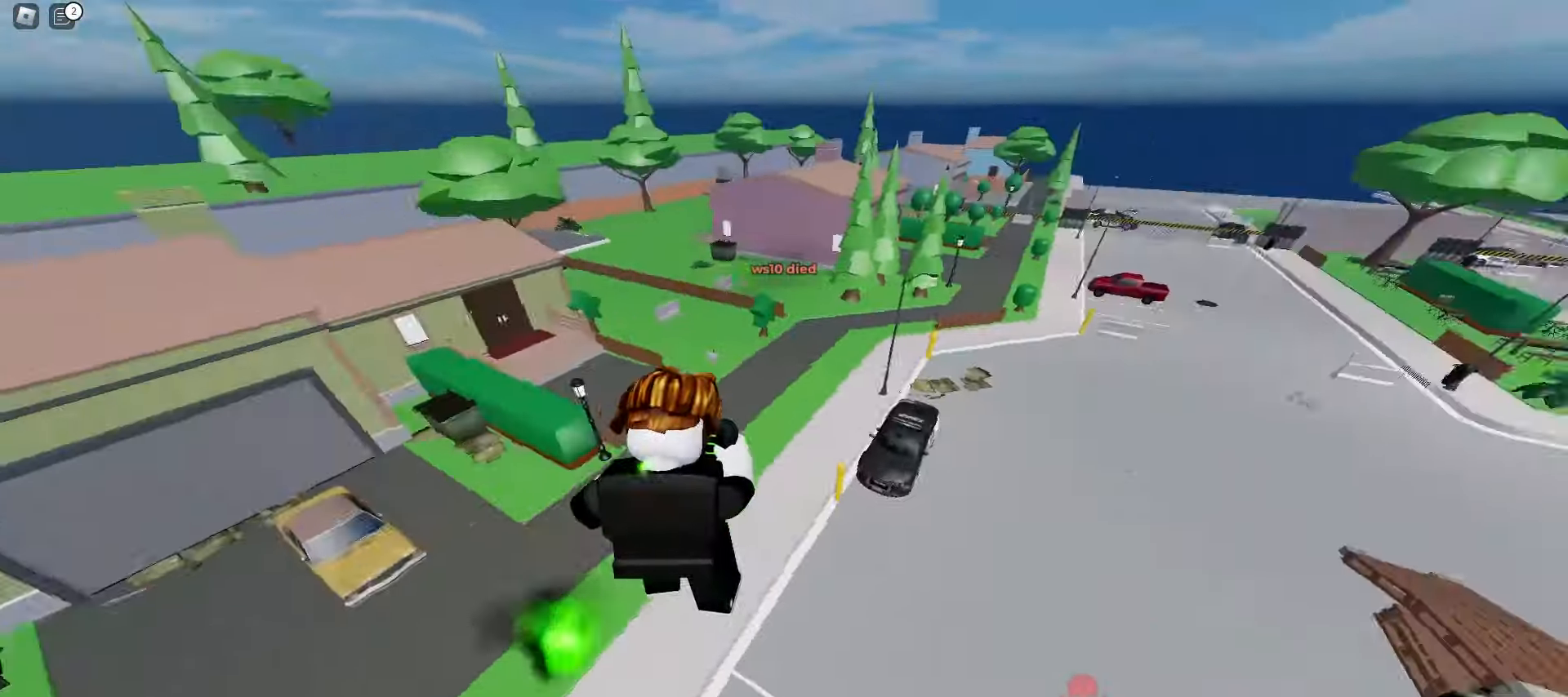
{"keys": ["d", "w"], "mouse": [], "events": []}
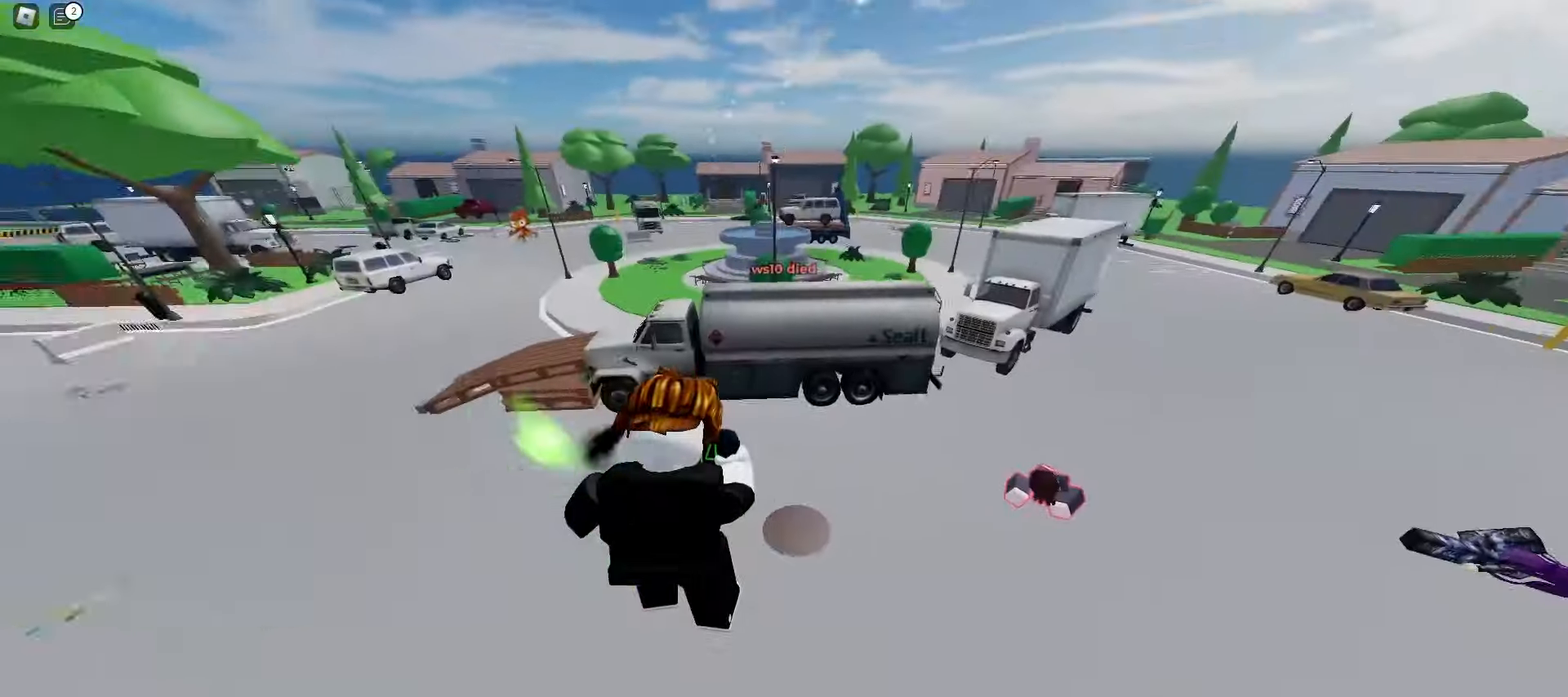
{"keys": ["w"], "mouse": [], "events": [[300, "space", "down"], [433, "d", "up"], [450, "space", "up"]]}
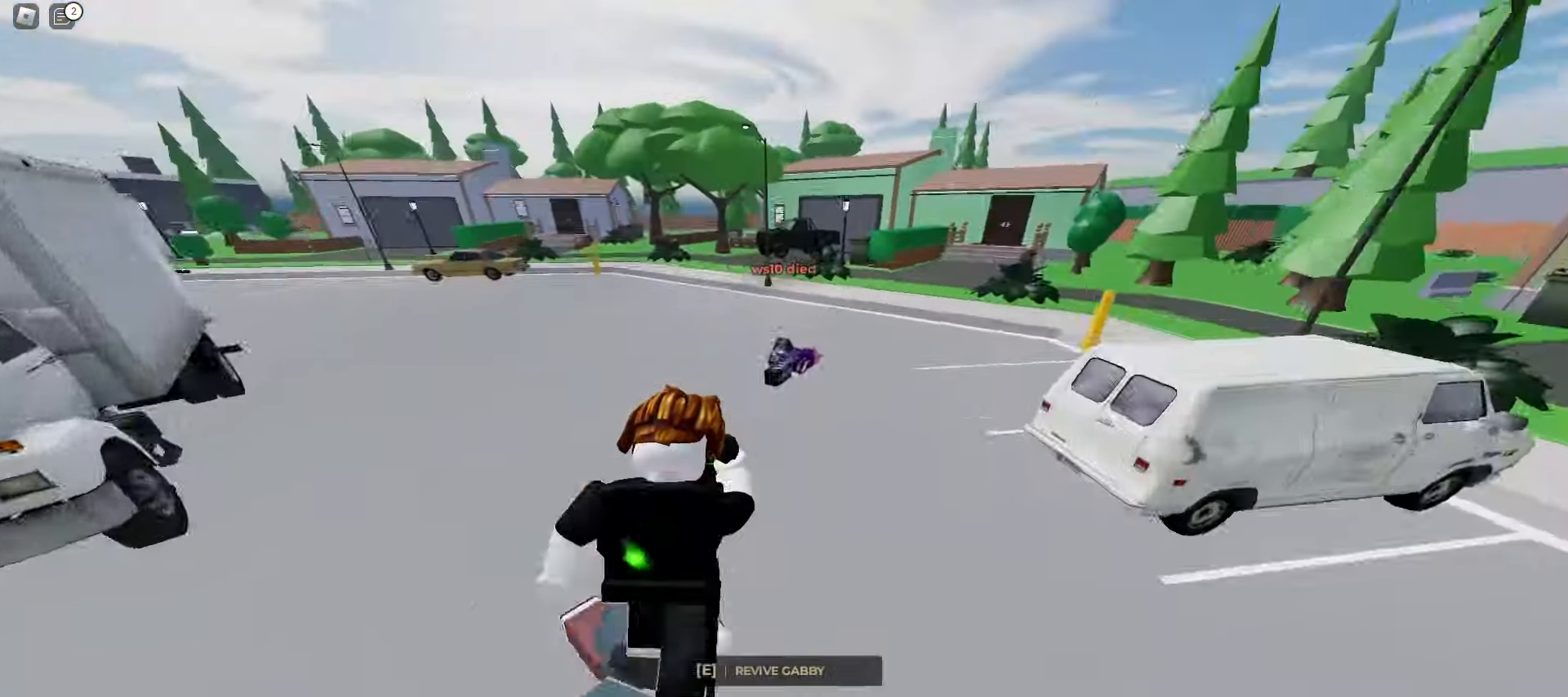
{"keys": ["d", "w"], "mouse": [], "events": [[17, "e", "down"], [100, "q", "down"], [133, "e", "up"], [250, "q", "up"], [283, "d", "down"]]}
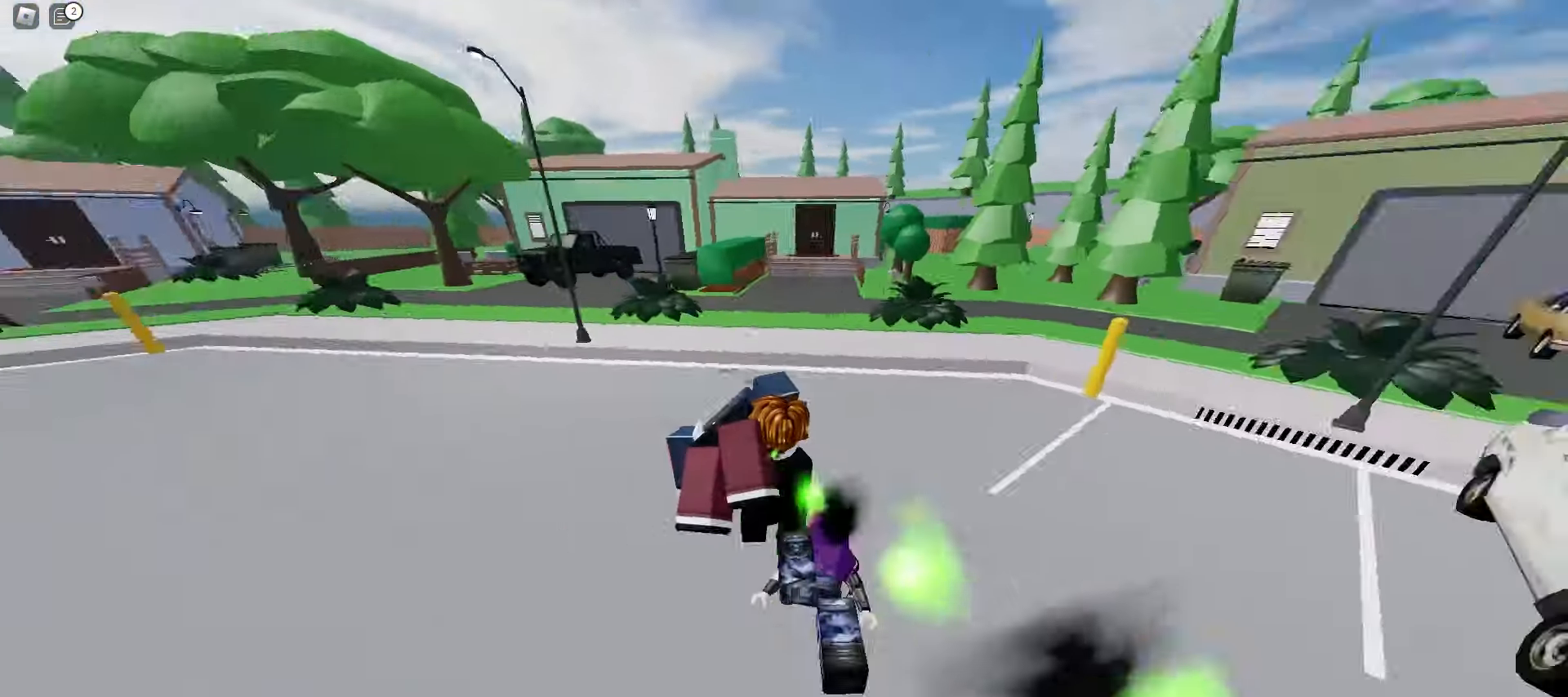
{"keys": ["d", "w"], "mouse": [], "events": [[167, "a", "down"], [167, "d", "up"], [400, "a", "up"], [417, "d", "down"]]}
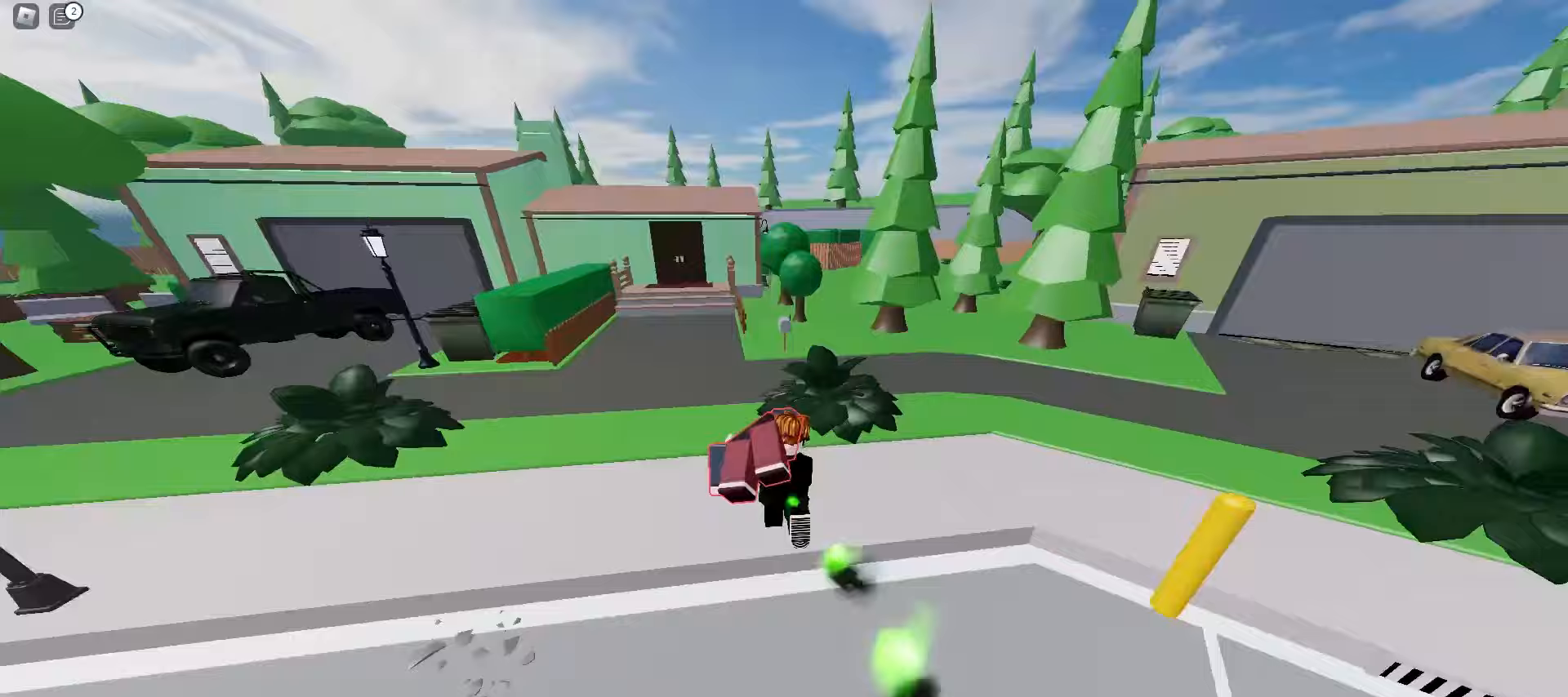
{"keys": ["d", "w"], "mouse": [], "events": [[167, "a", "down"], [167, "d", "up"], [467, "a", "up"], [467, "d", "down"]]}
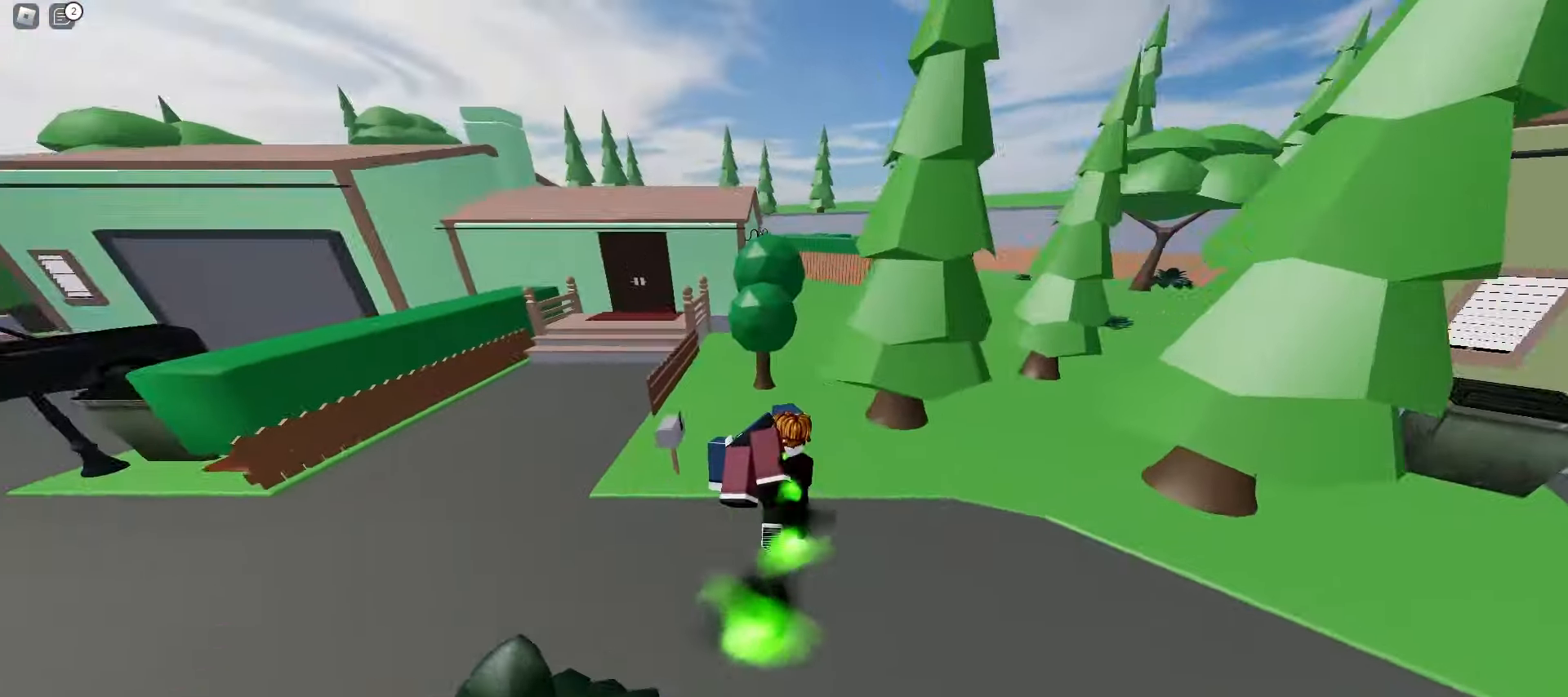
{"keys": ["d", "w"], "mouse": [], "events": [[100, "d", "up"], [117, "a", "down"], [183, "a", "up"], [200, "d", "down"], [333, "a", "down"], [333, "d", "up"], [433, "a", "up"], [467, "d", "down"]]}
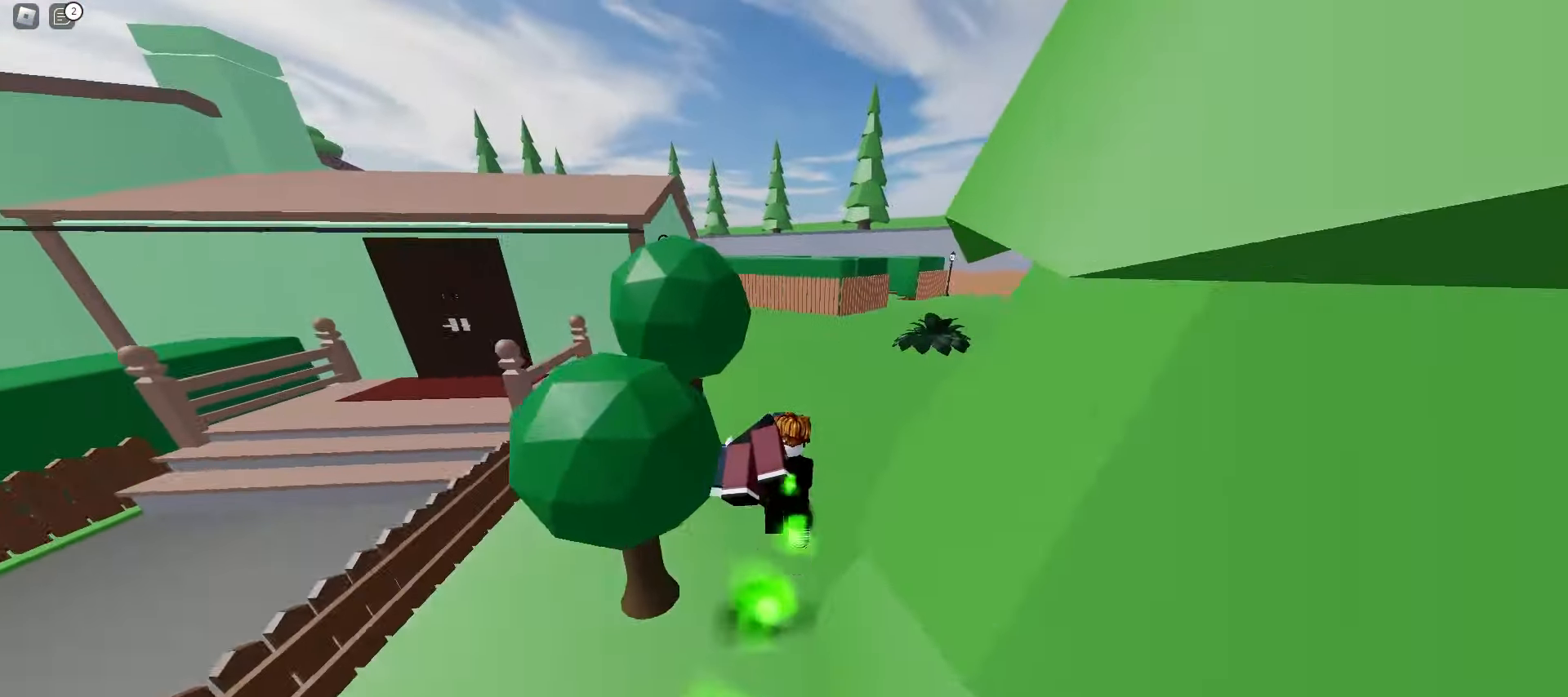
{"keys": ["d", "w"], "mouse": [], "events": [[67, "a", "down"], [67, "d", "up"], [183, "a", "up"], [183, "d", "down"], [283, "a", "down"], [283, "d", "up"], [433, "a", "up"], [433, "d", "down"]]}
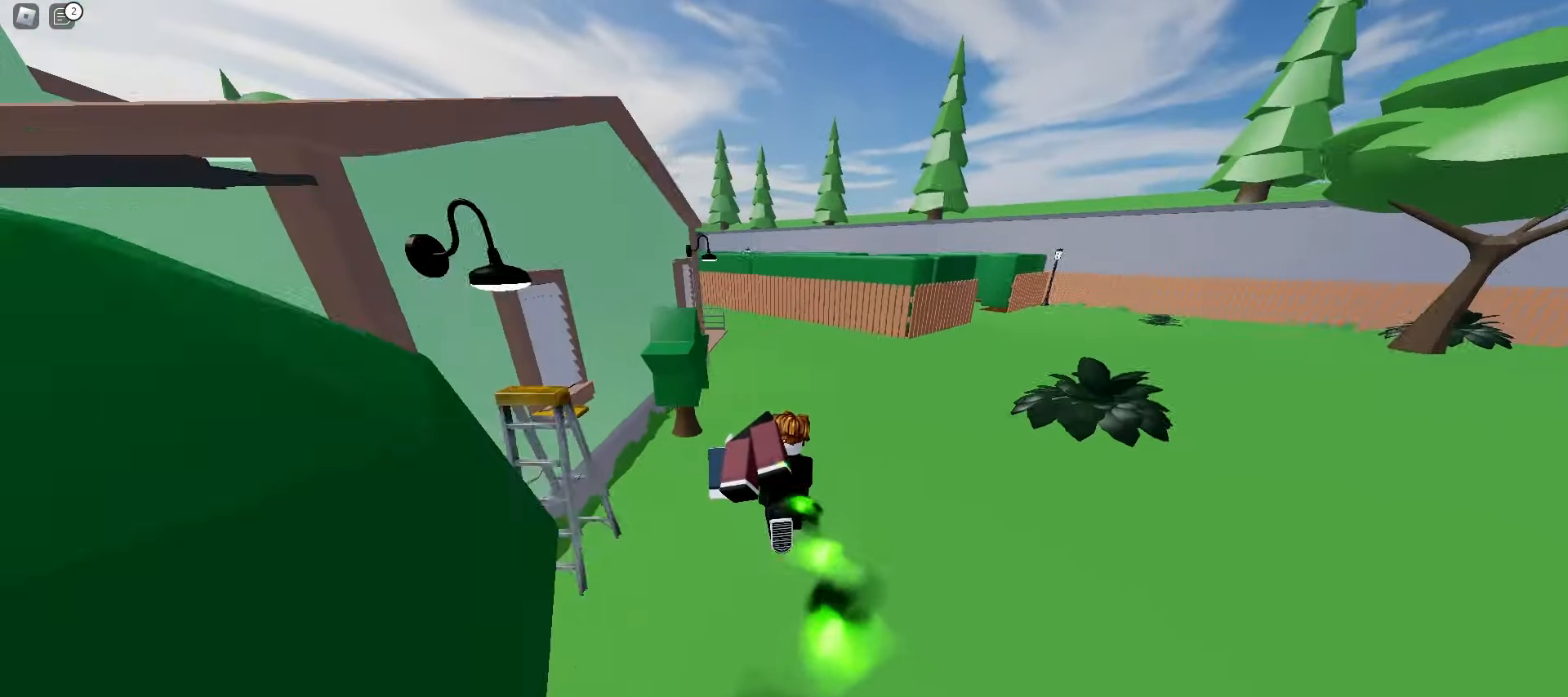
{"keys": ["a", "w"], "mouse": [], "events": [[50, "a", "down"], [50, "d", "up"], [183, "a", "up"], [183, "d", "down"], [267, "a", "down"], [267, "d", "up"], [400, "a", "up"], [400, "d", "down"], [500, "a", "down"], [500, "d", "up"]]}
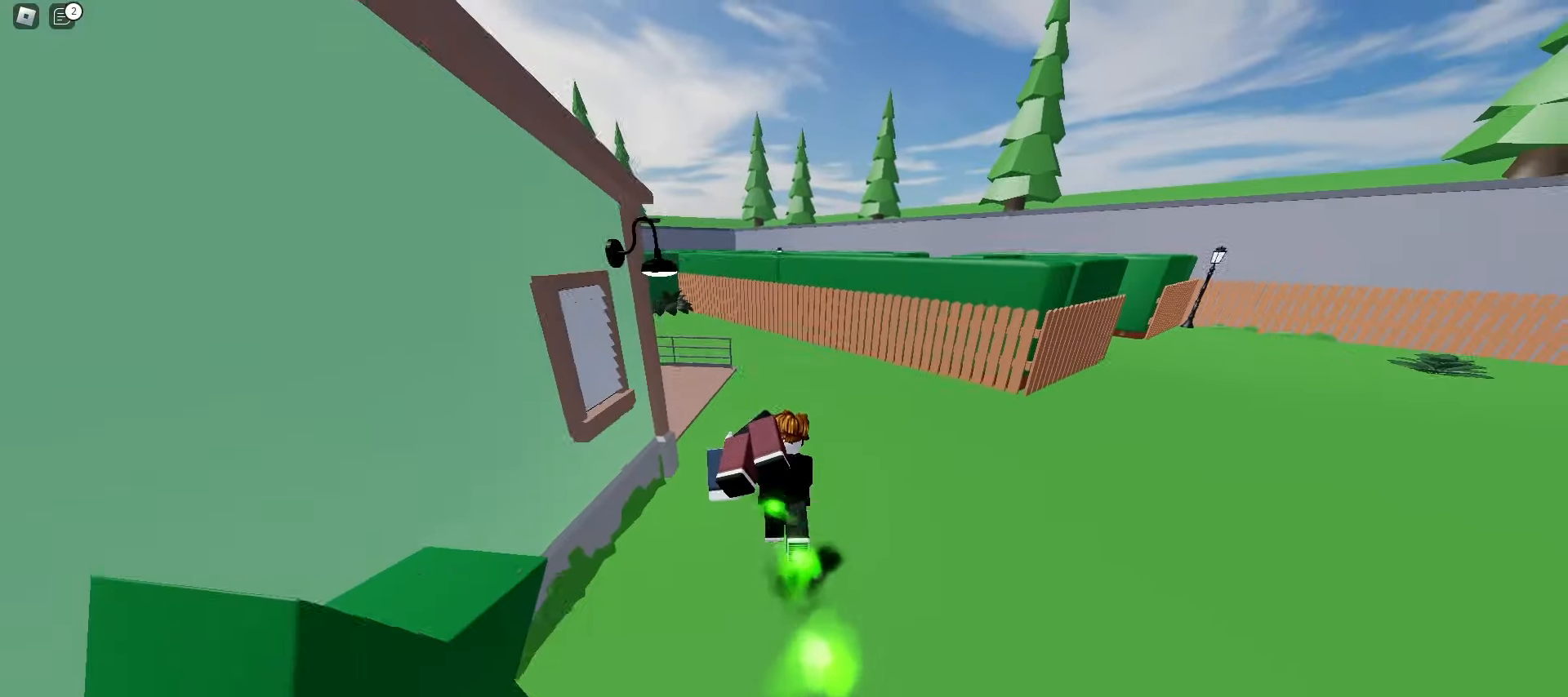
{"keys": ["q", "w"], "mouse": [], "events": [[333, "a", "up"], [433, "q", "down"]]}
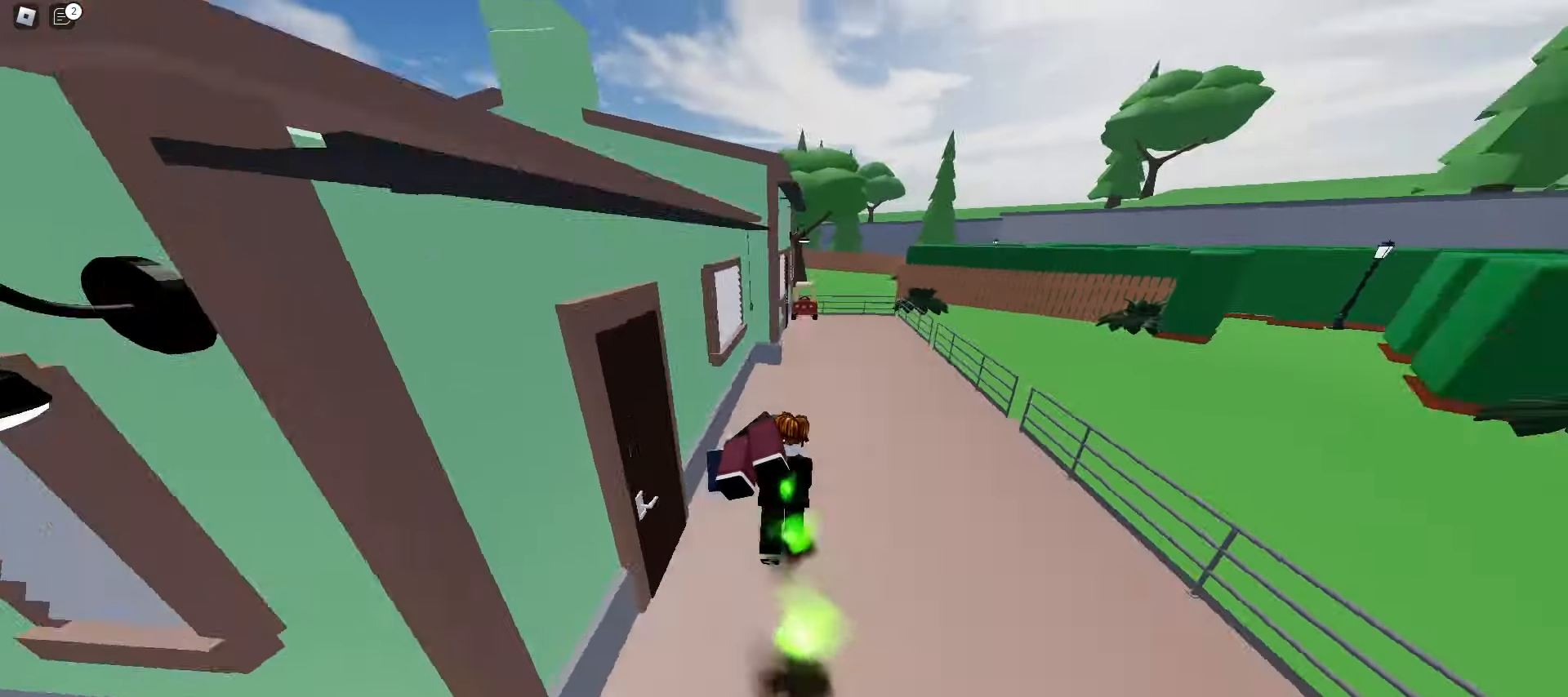
{"keys": ["d", "w"], "mouse": [], "events": [[50, "q", "up"], [367, "d", "down"]]}
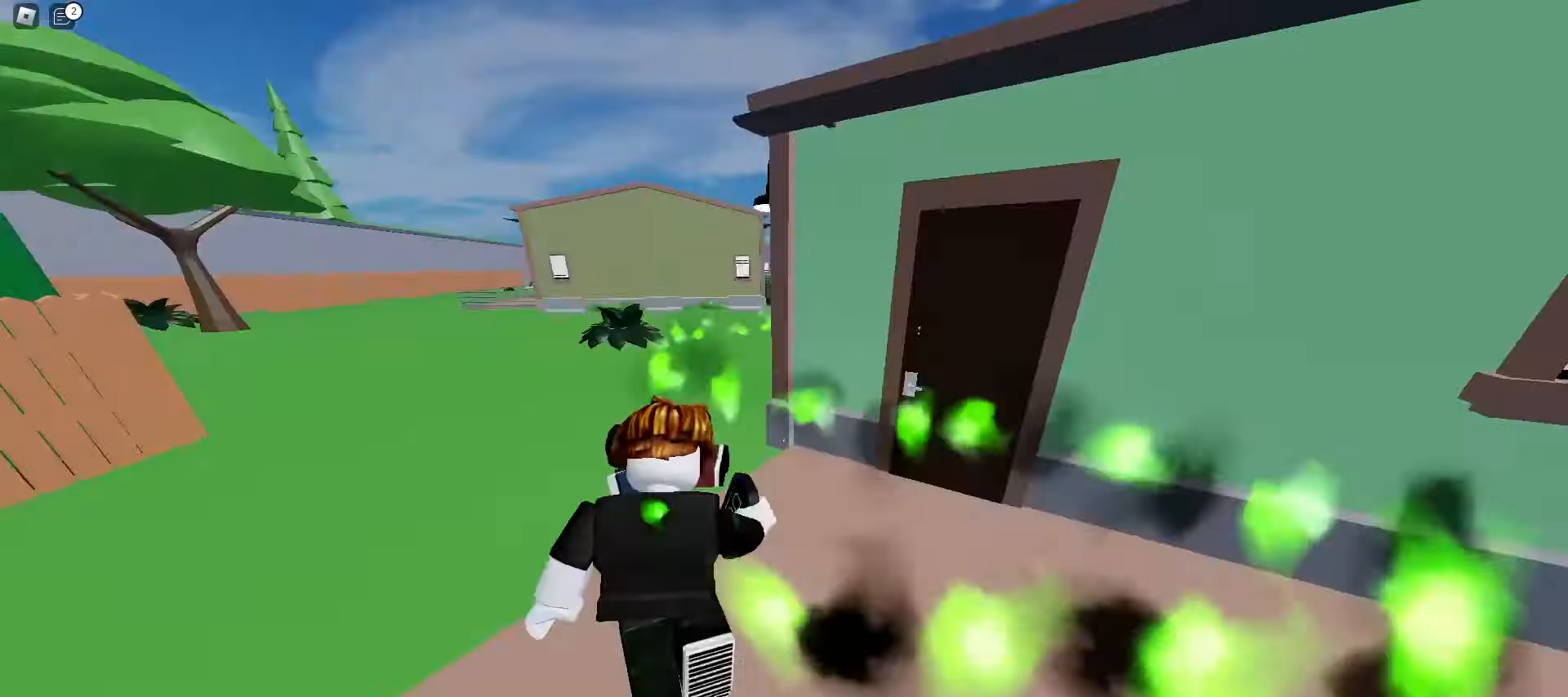
{"keys": ["d", "w"], "mouse": [], "events": [[17, "a", "down"], [33, "d", "up"], [117, "e", "down"], [217, "space", "down"], [267, "e", "up"], [333, "a", "up"], [400, "d", "down"], [400, "space", "up"]]}
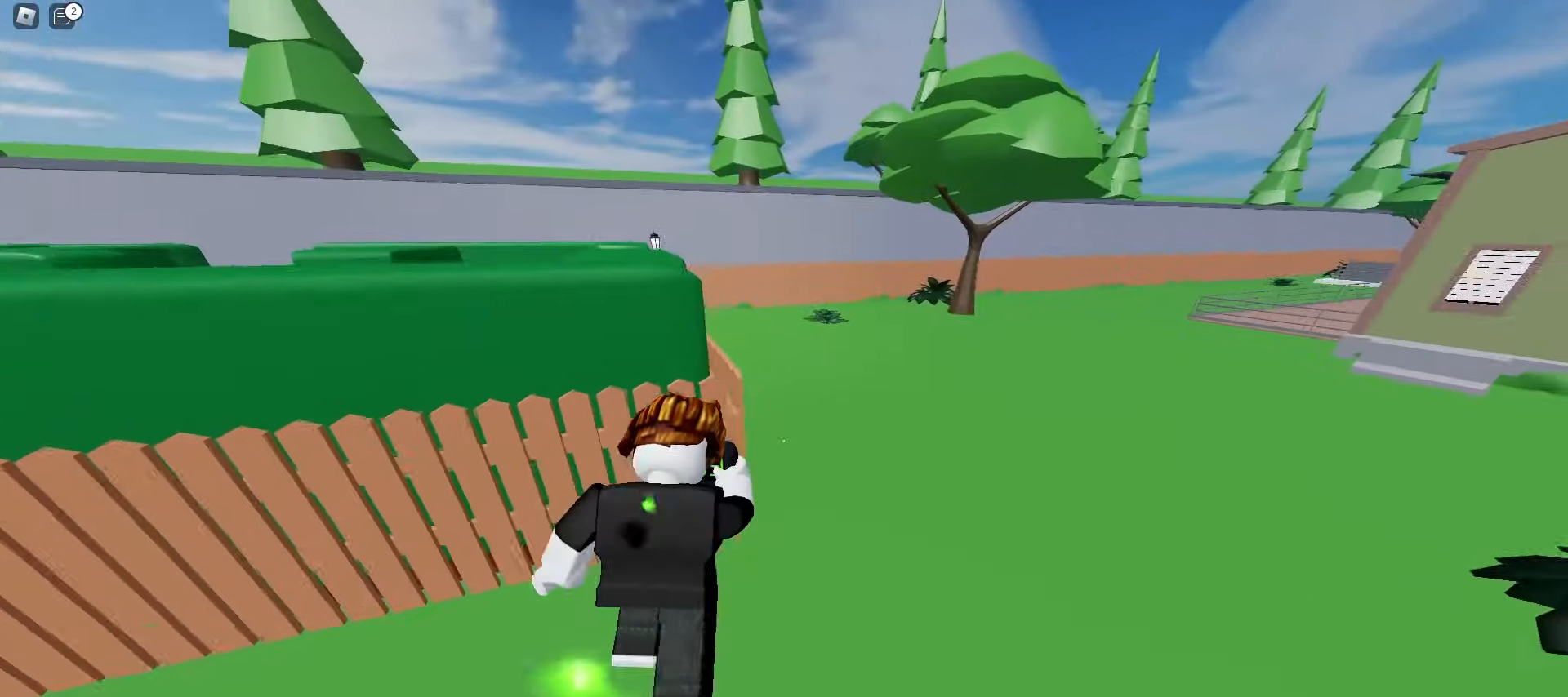
{"keys": ["d", "w"], "mouse": [], "events": [[50, "ctrl", "down"], [367, "ctrl", "up"]]}
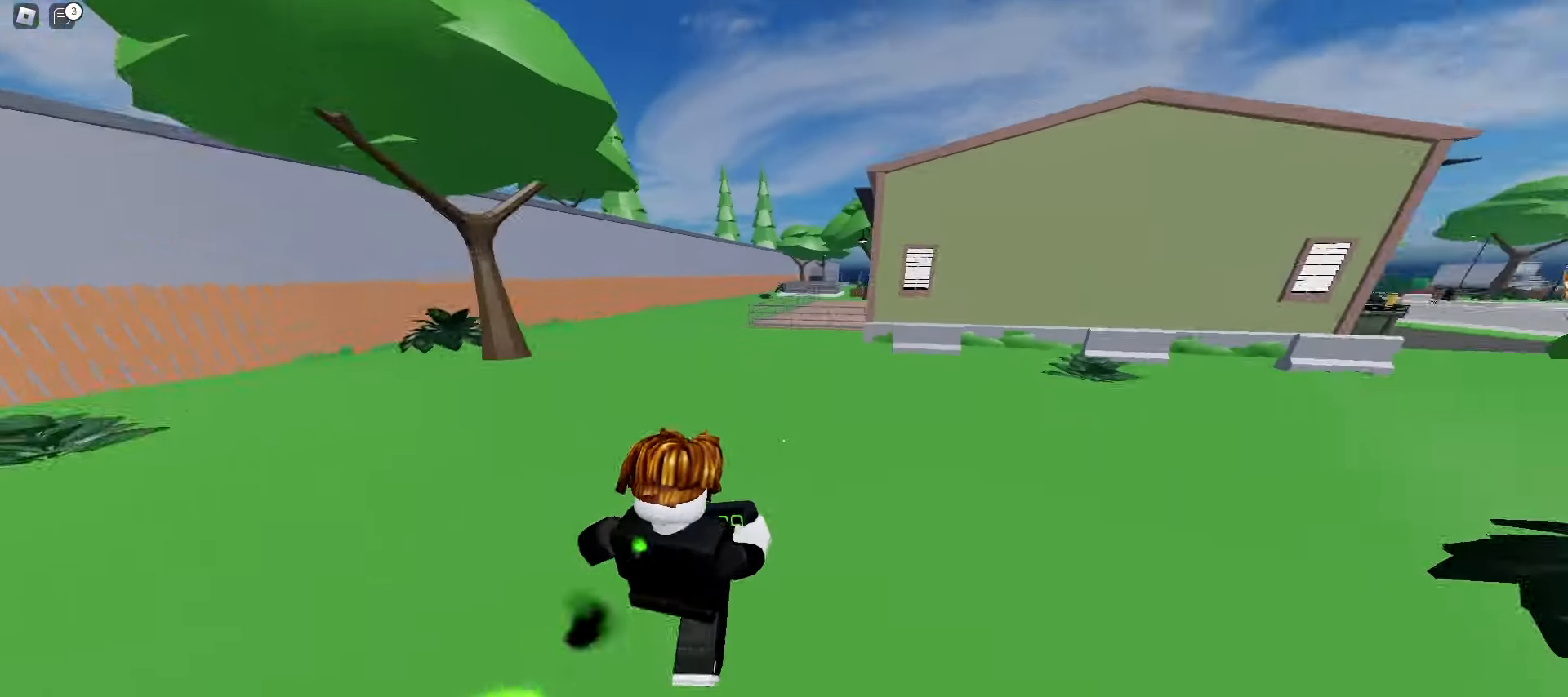
{"keys": ["w"], "mouse": [], "events": [[50, "space", "down"], [83, "d", "up"], [133, "space", "up"]]}
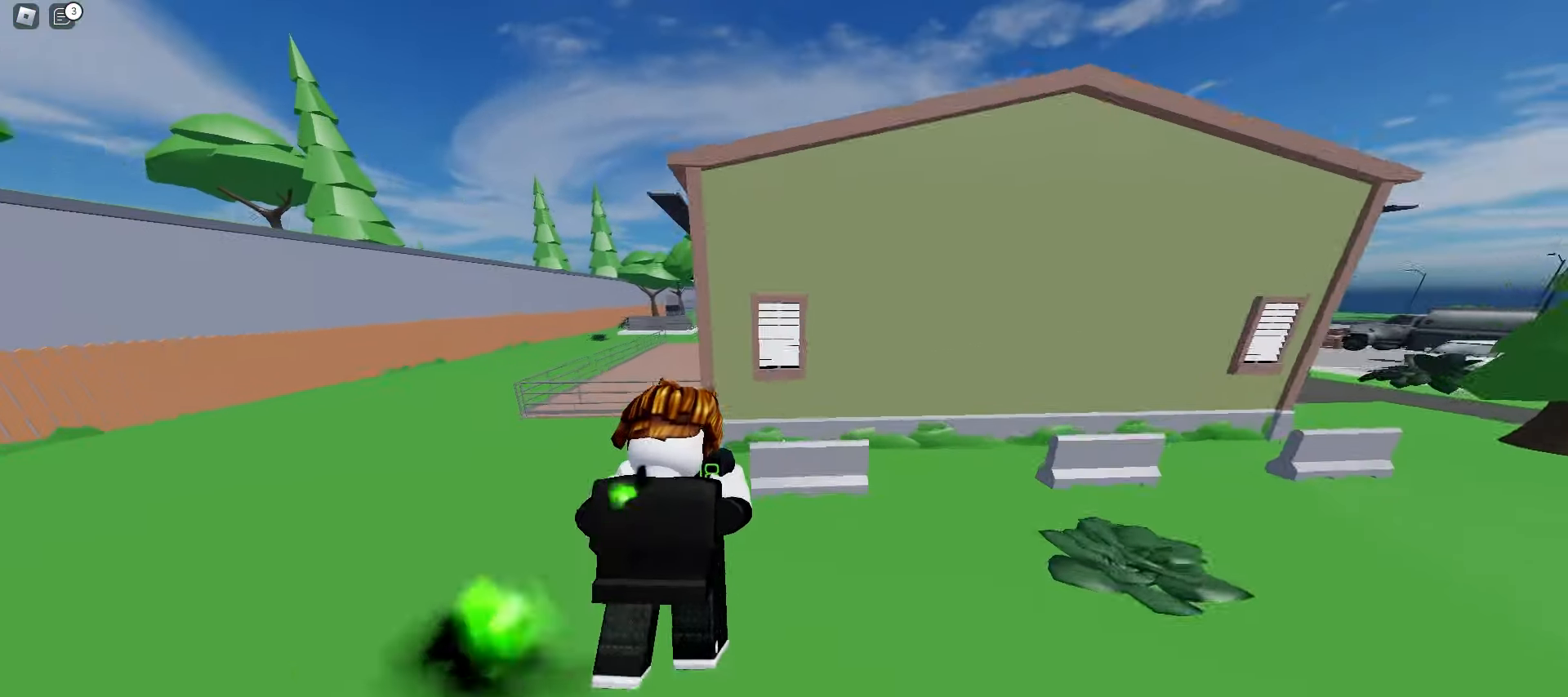
{"keys": ["w"], "mouse": [], "events": [[50, "a", "down"], [283, "space", "down"], [317, "a", "up"], [483, "space", "up"]]}
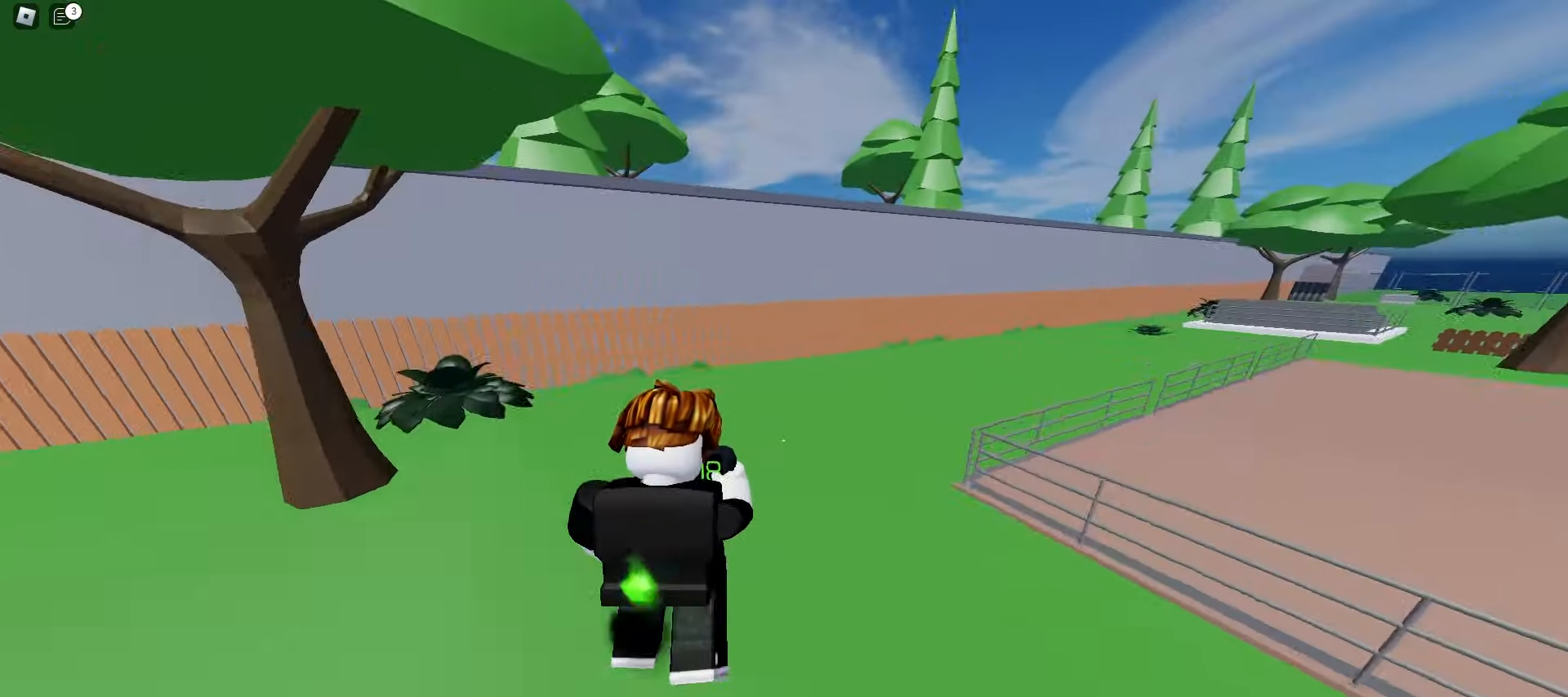
{"keys": ["d", "w"], "mouse": [], "events": [[283, "d", "down"]]}
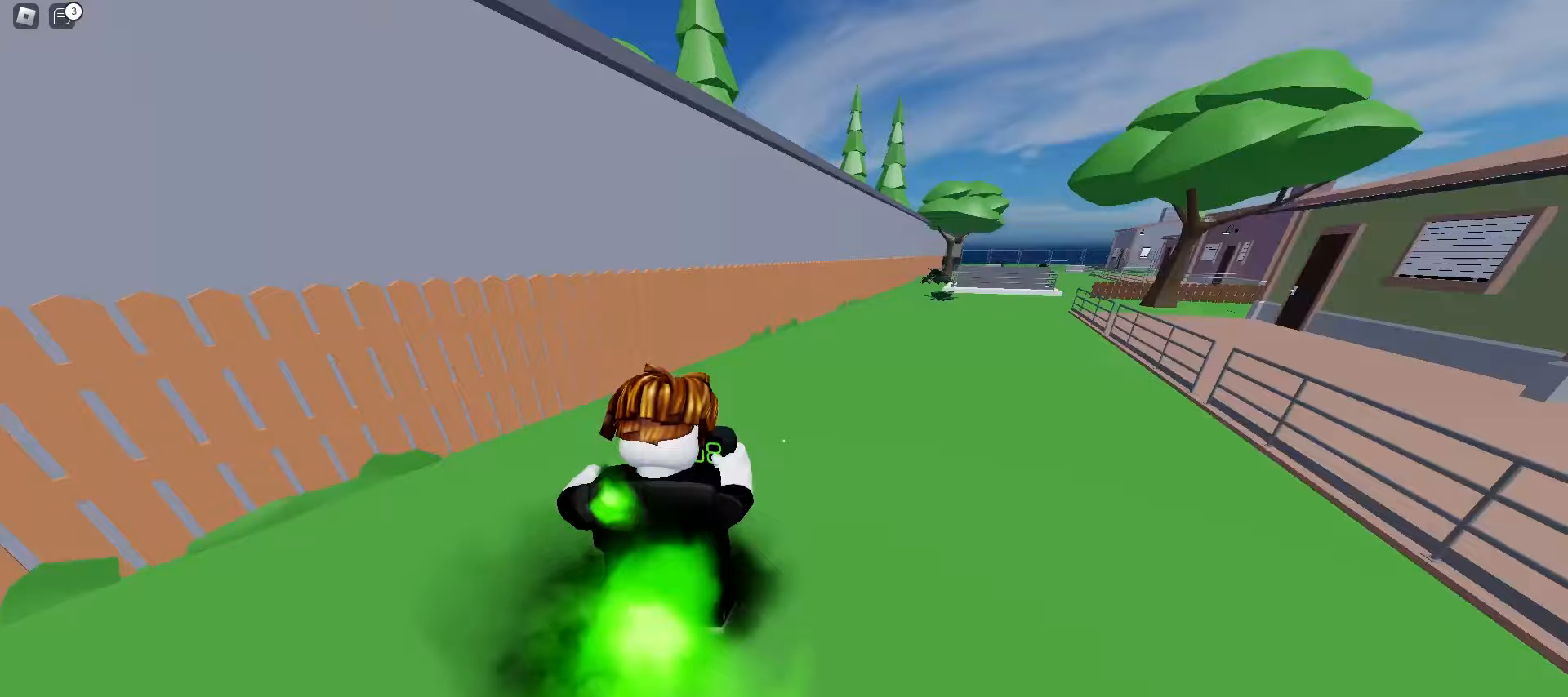
{"keys": ["a", "w"], "mouse": [], "events": [[50, "space", "down"], [233, "space", "up"], [333, "d", "up"], [400, "a", "down"]]}
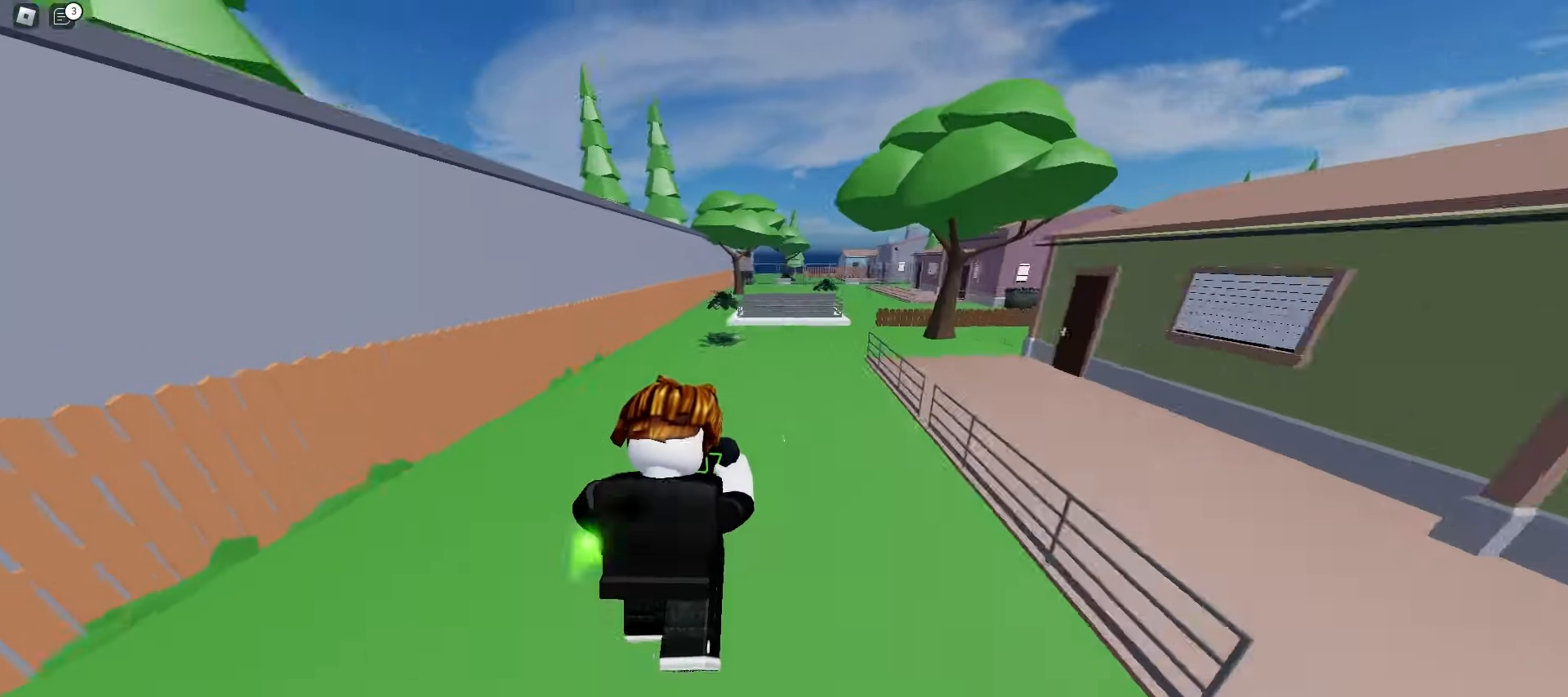
{"keys": ["ctrl", "d", "space", "w"], "mouse": [], "events": [[217, "a", "up"], [217, "d", "down"], [350, "space", "down"], [433, "ctrl", "down"]]}
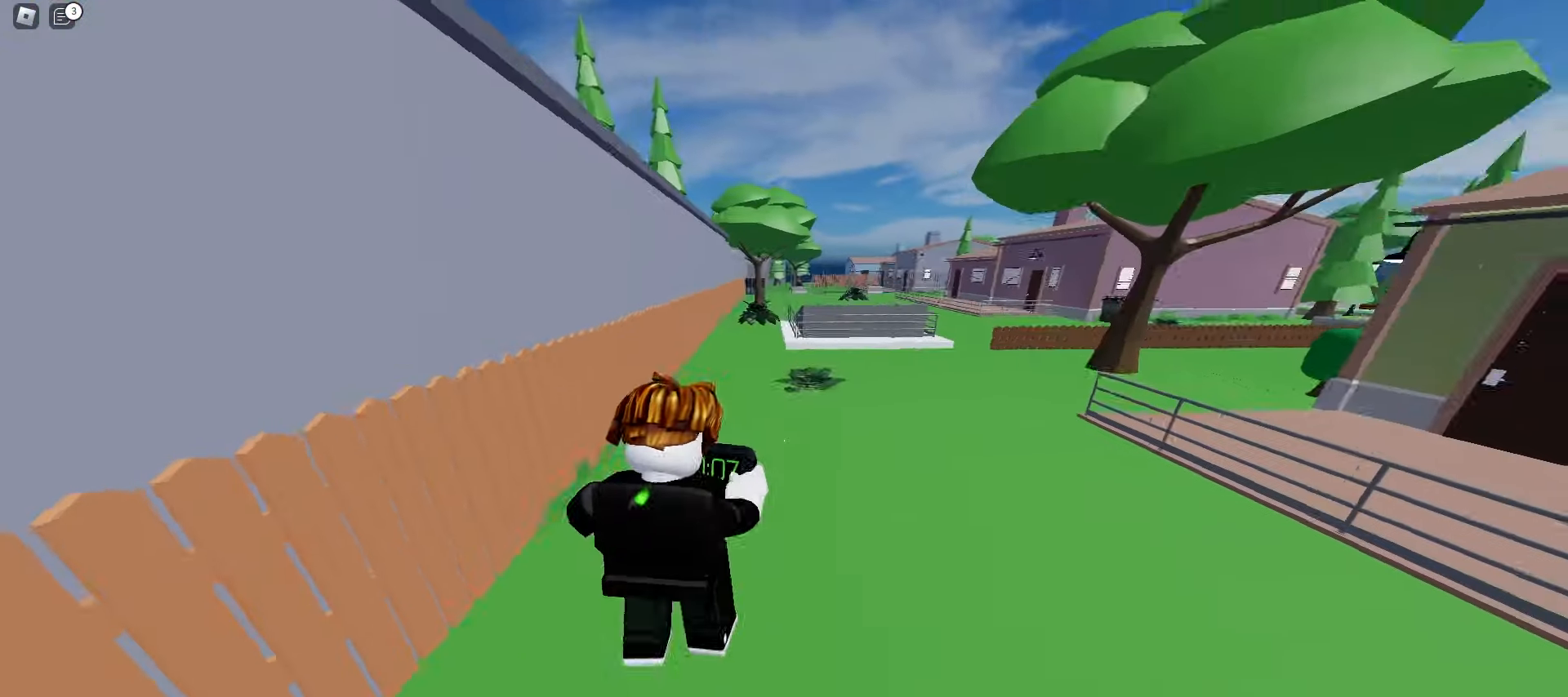
{"keys": ["a", "ctrl", "w"], "mouse": [], "events": [[17, "space", "up"], [283, "a", "down"], [317, "d", "up"]]}
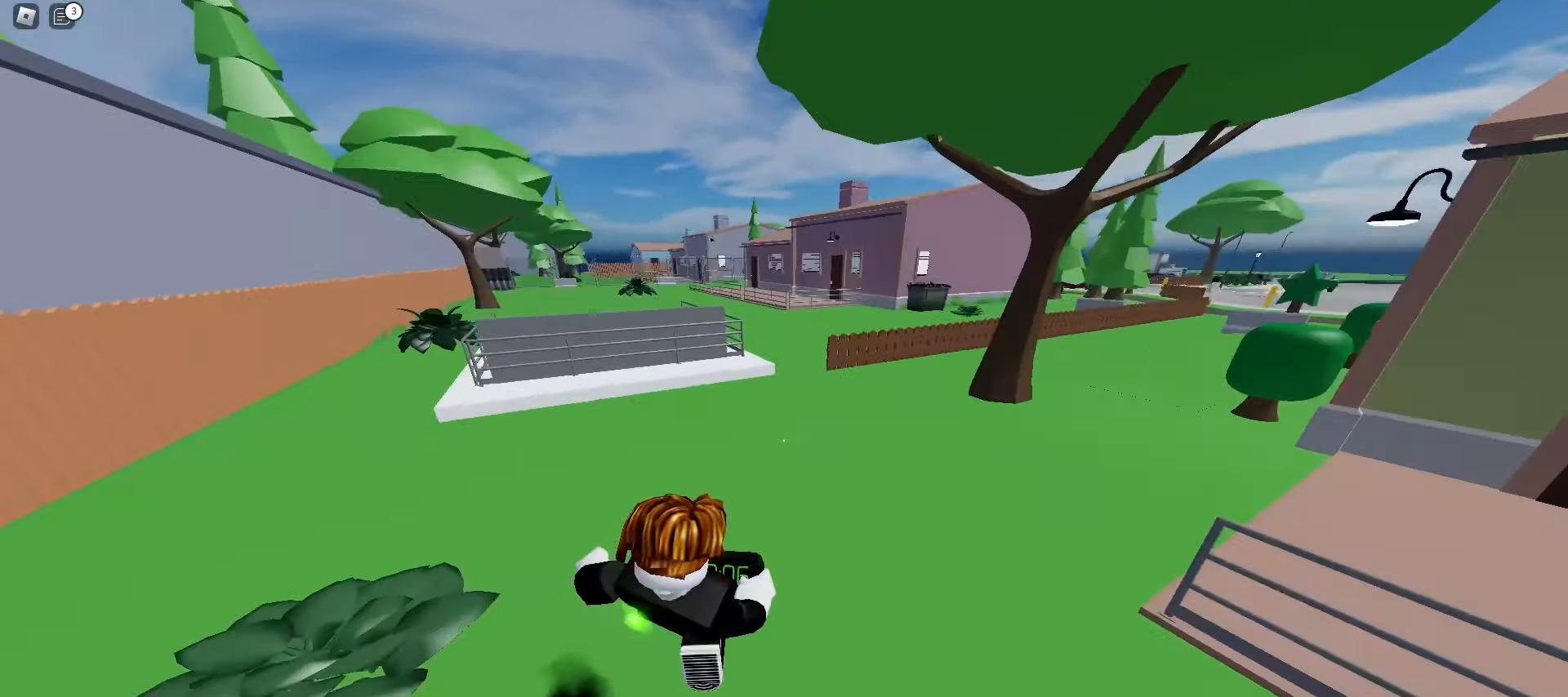
{"keys": ["d", "w"], "mouse": [], "events": [[117, "space", "down"], [283, "space", "up"], [350, "a", "up"], [367, "d", "down"], [383, "ctrl", "up"]]}
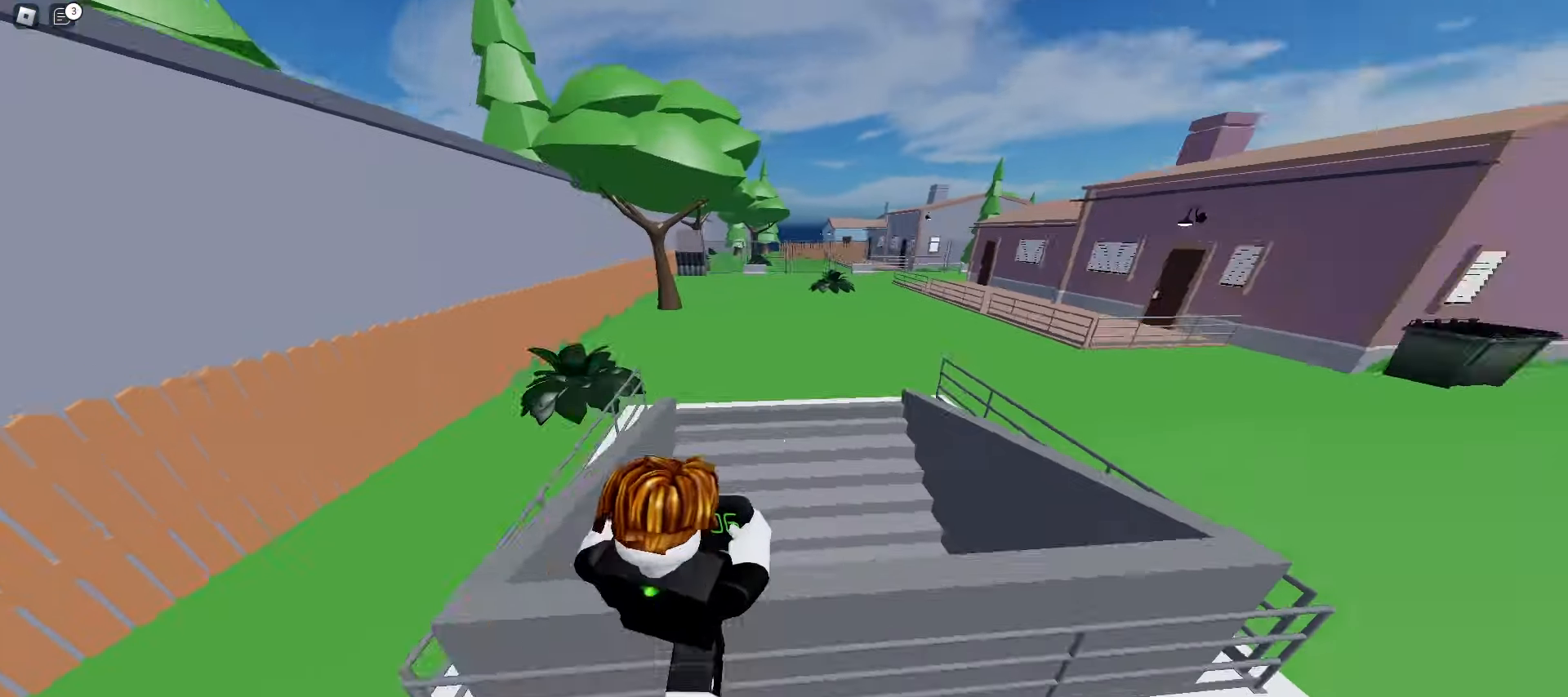
{"keys": ["ctrl", "d", "w"], "mouse": [], "events": [[67, "space", "down"], [267, "ctrl", "down"], [267, "space", "up"]]}